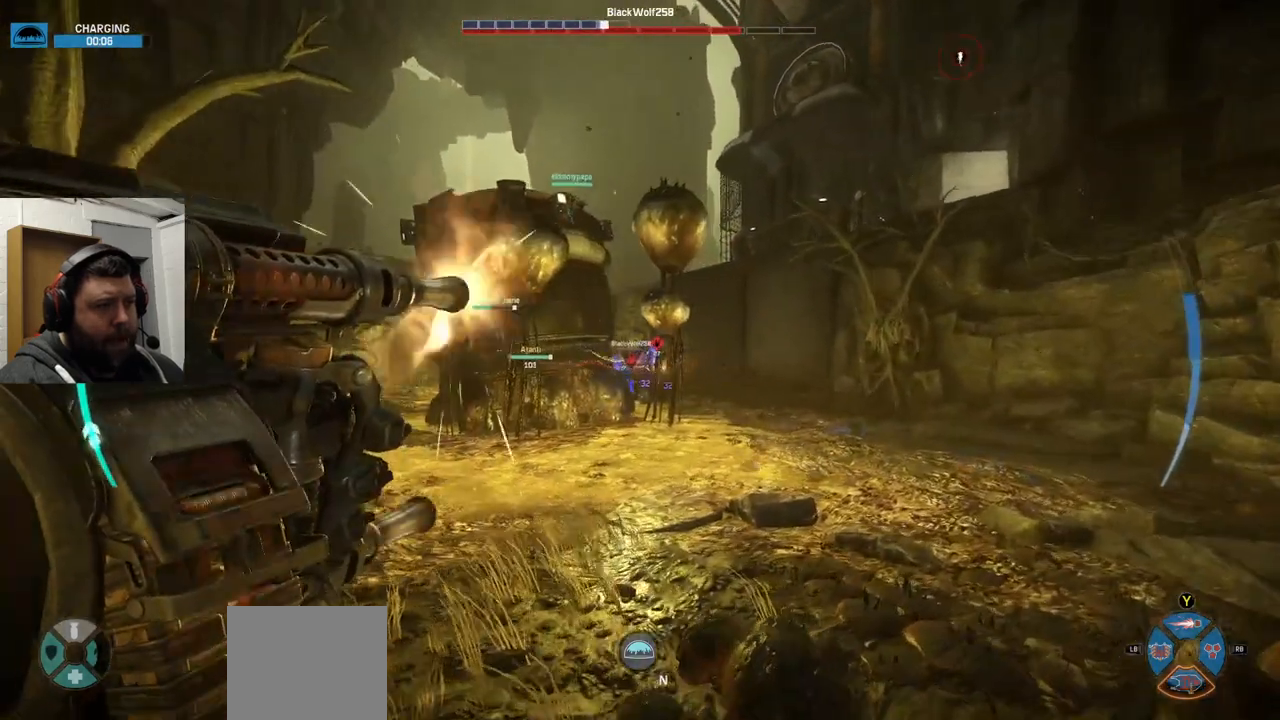
Gameplay with a controller (PlayStation layout); each line is a JSON object with the inputs held at the frame after it. "events" lists button and stick changes between this image and that frame as [ms after this image, input, new state], when the widget could be followed in between.
{"buttons": ["R2"], "left_stick": "up-right", "right_stick": "center", "events": []}
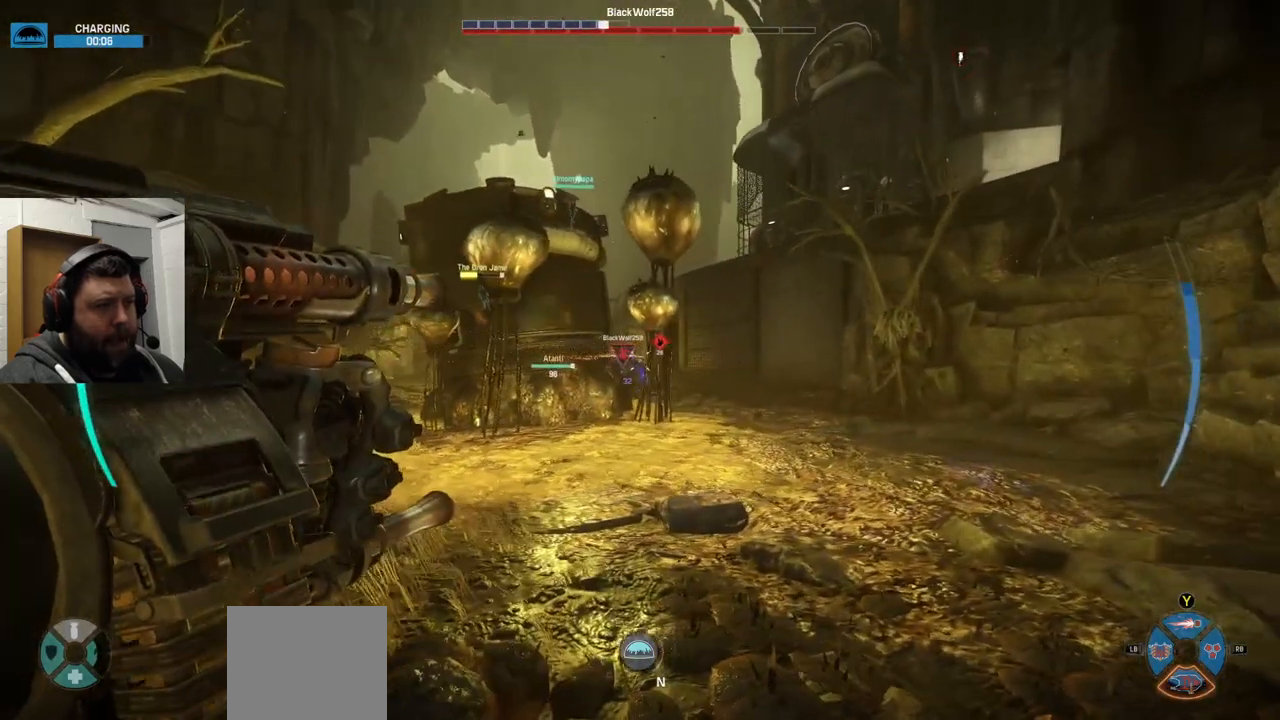
{"buttons": ["R2"], "left_stick": "up-right", "right_stick": "center", "events": [[83, "right_stick", "left"], [150, "right_stick", "center"]]}
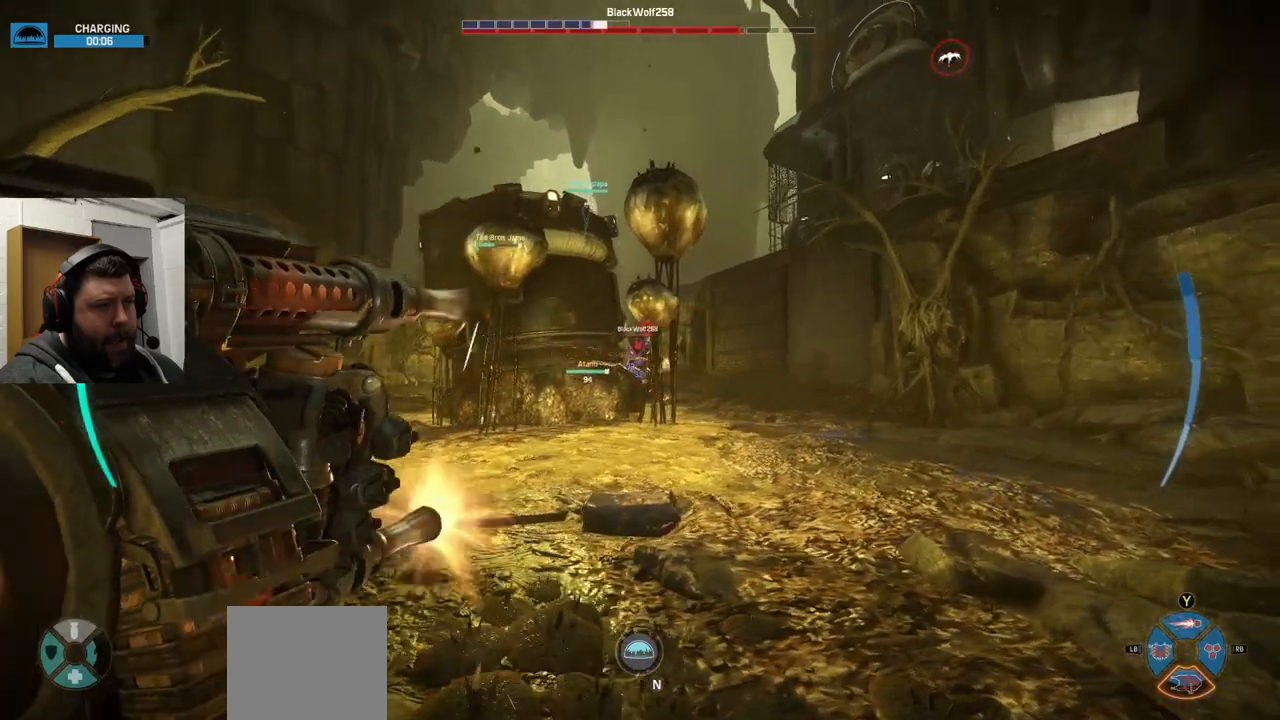
{"buttons": ["R2"], "left_stick": "up-right", "right_stick": "center", "events": []}
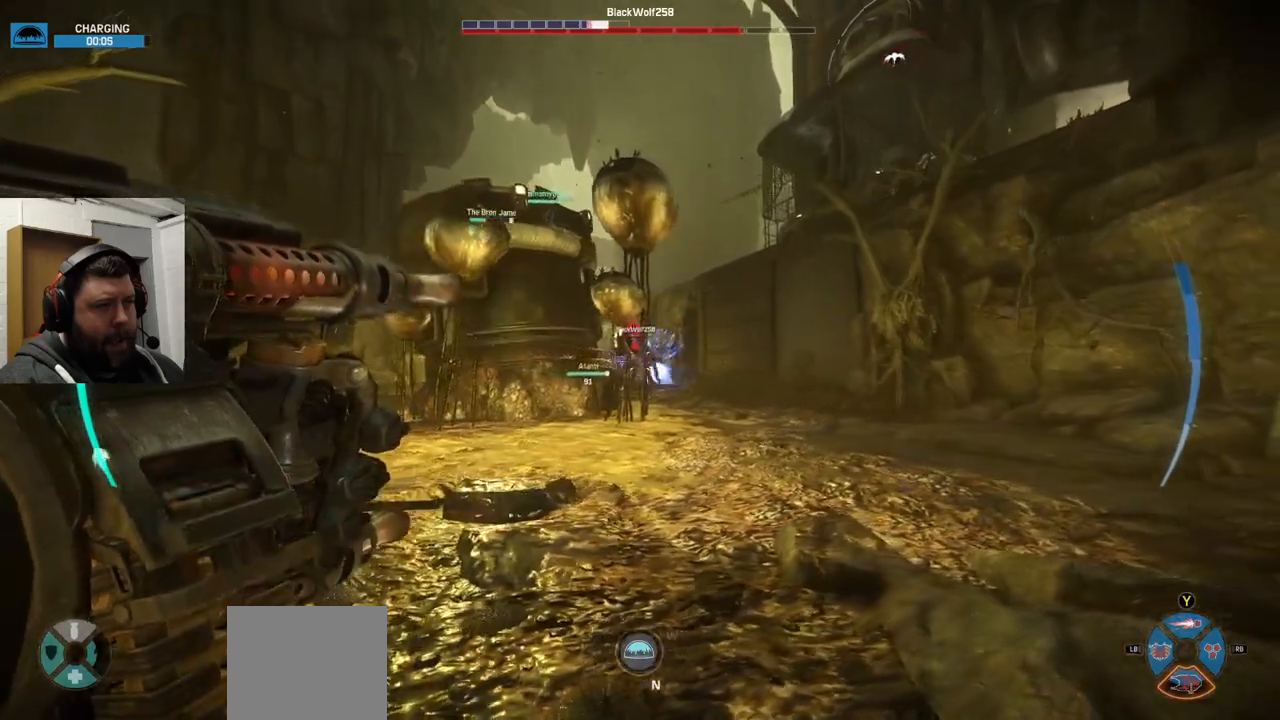
{"buttons": ["R2"], "left_stick": "up-right", "right_stick": "center", "events": [[433, "right_stick", "down-left"], [500, "right_stick", "center"]]}
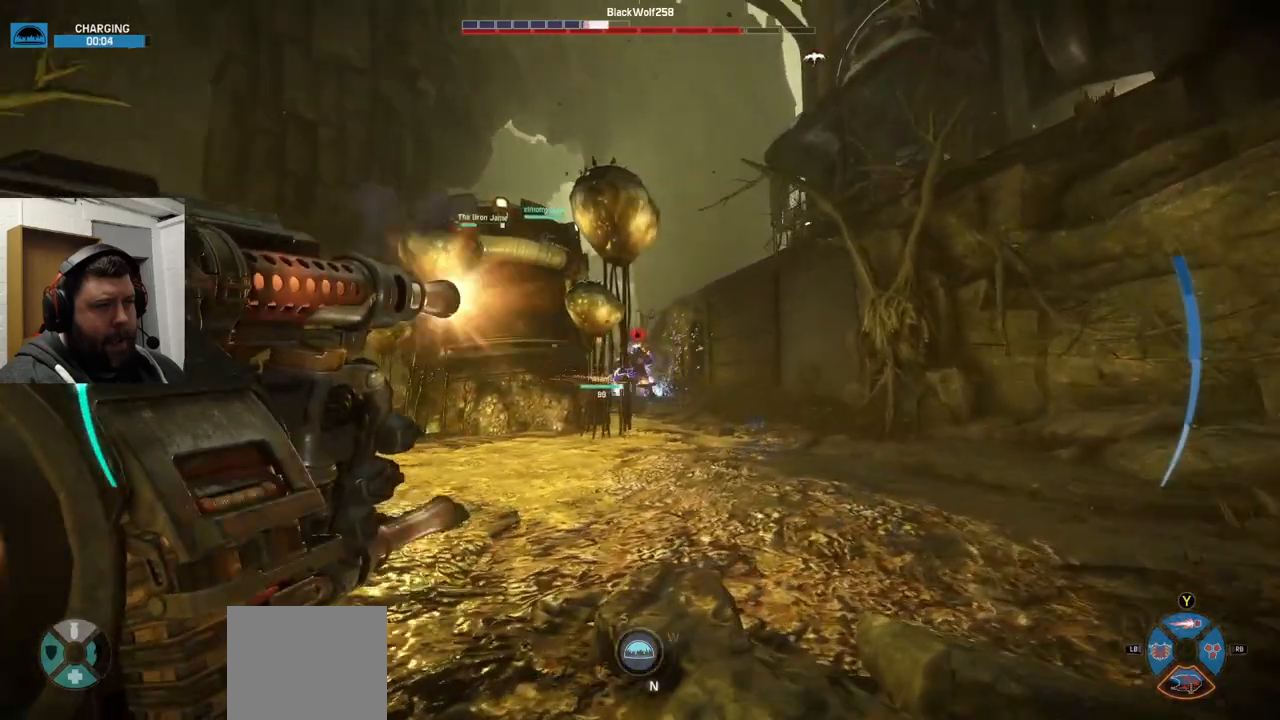
{"buttons": ["R2"], "left_stick": "up-right", "right_stick": "center", "events": []}
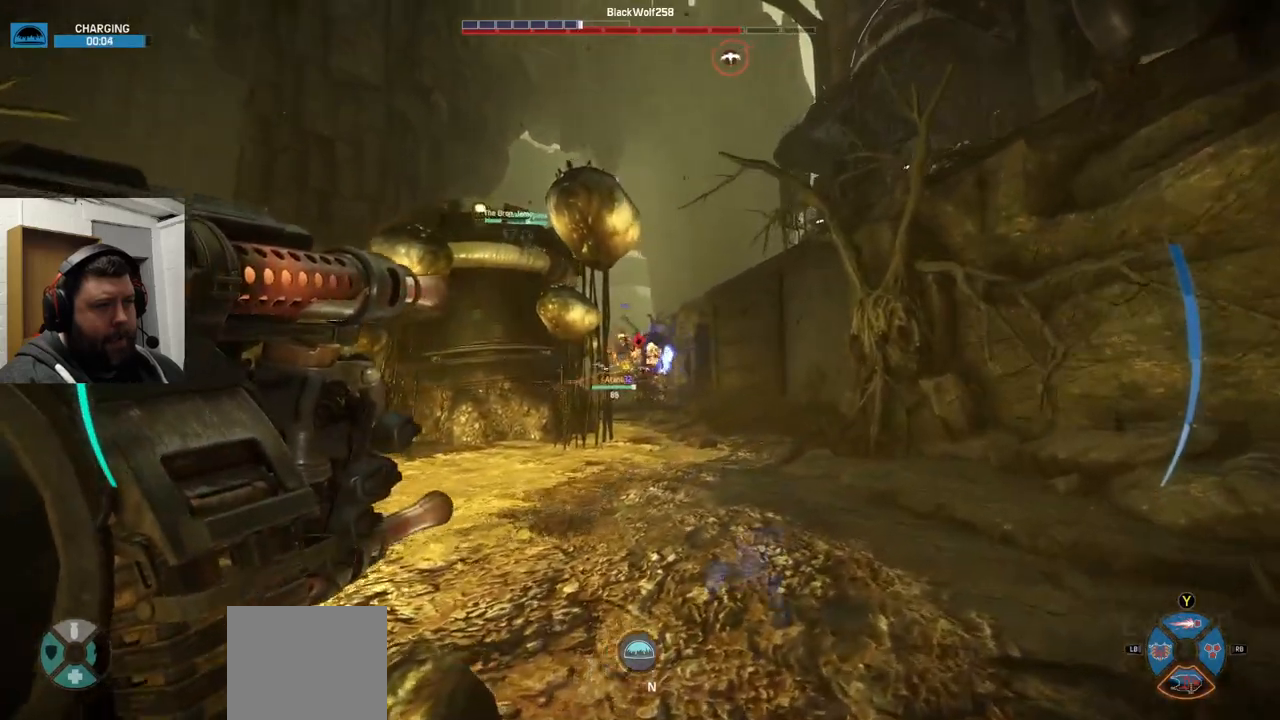
{"buttons": ["R2"], "left_stick": "up-right", "right_stick": "center", "events": []}
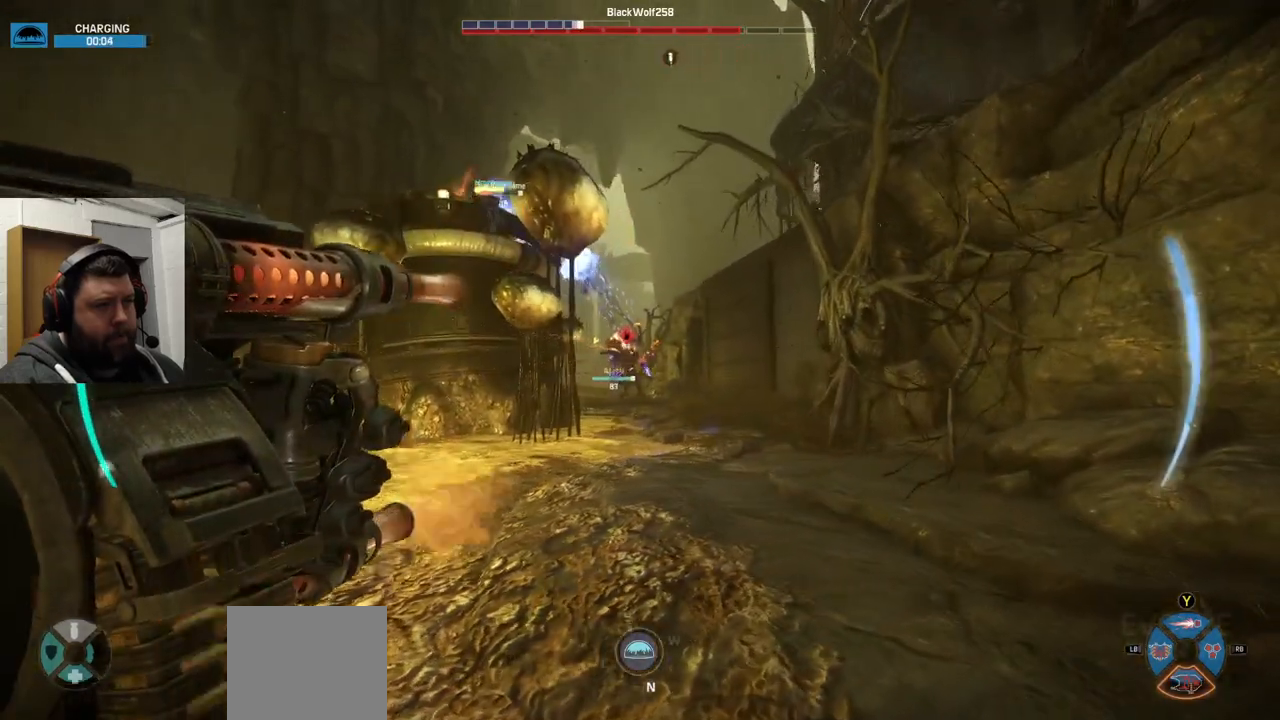
{"buttons": ["R2"], "left_stick": "up-right", "right_stick": "center", "events": [[217, "right_stick", "left"], [400, "right_stick", "center"]]}
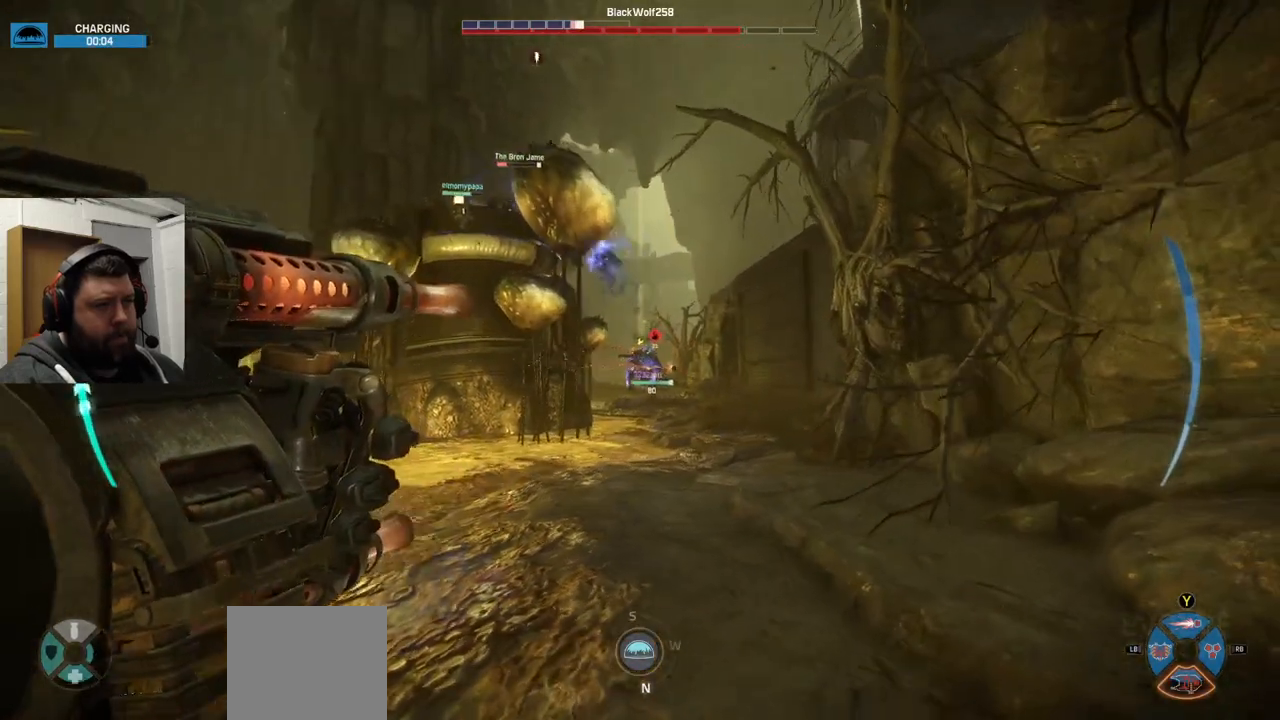
{"buttons": ["R2"], "left_stick": "up-right", "right_stick": "up-left", "events": [[450, "right_stick", "up-left"]]}
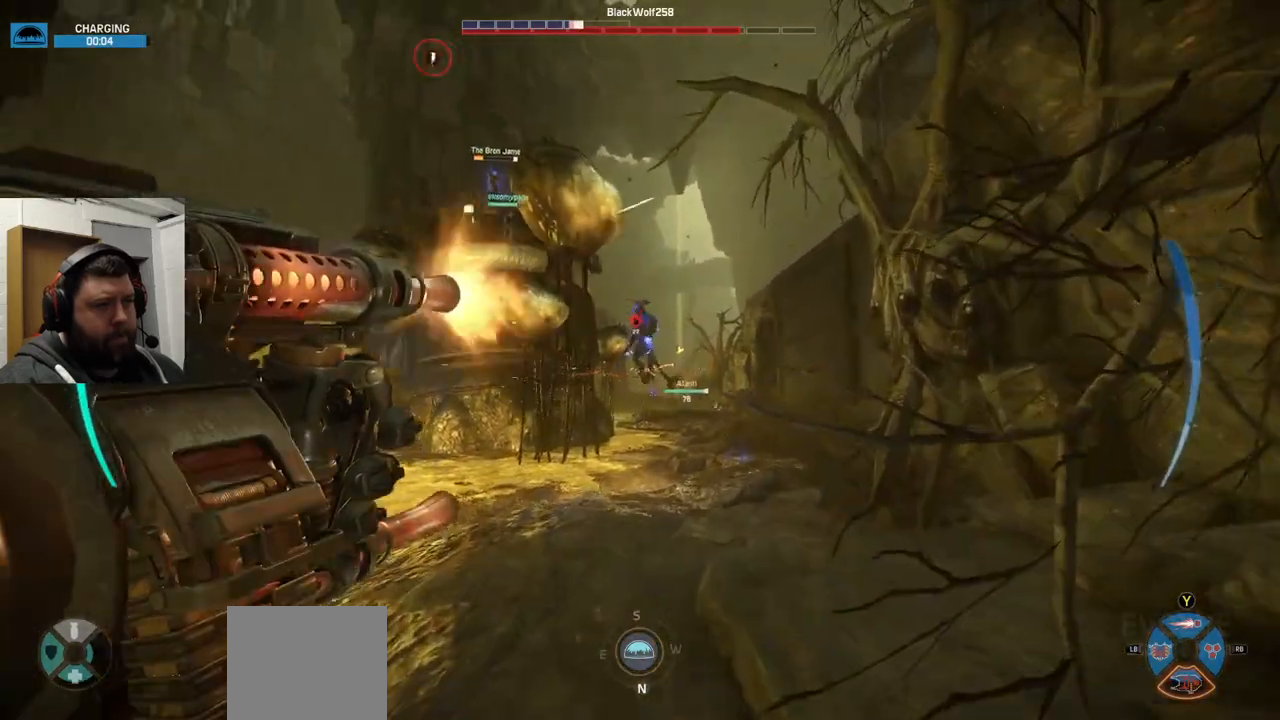
{"buttons": ["R1", "R2"], "left_stick": "up-right", "right_stick": "down-left", "events": [[33, "right_stick", "center"], [167, "right_stick", "down"], [383, "right_stick", "center"], [433, "right_stick", "down-left"], [483, "R1", "down"]]}
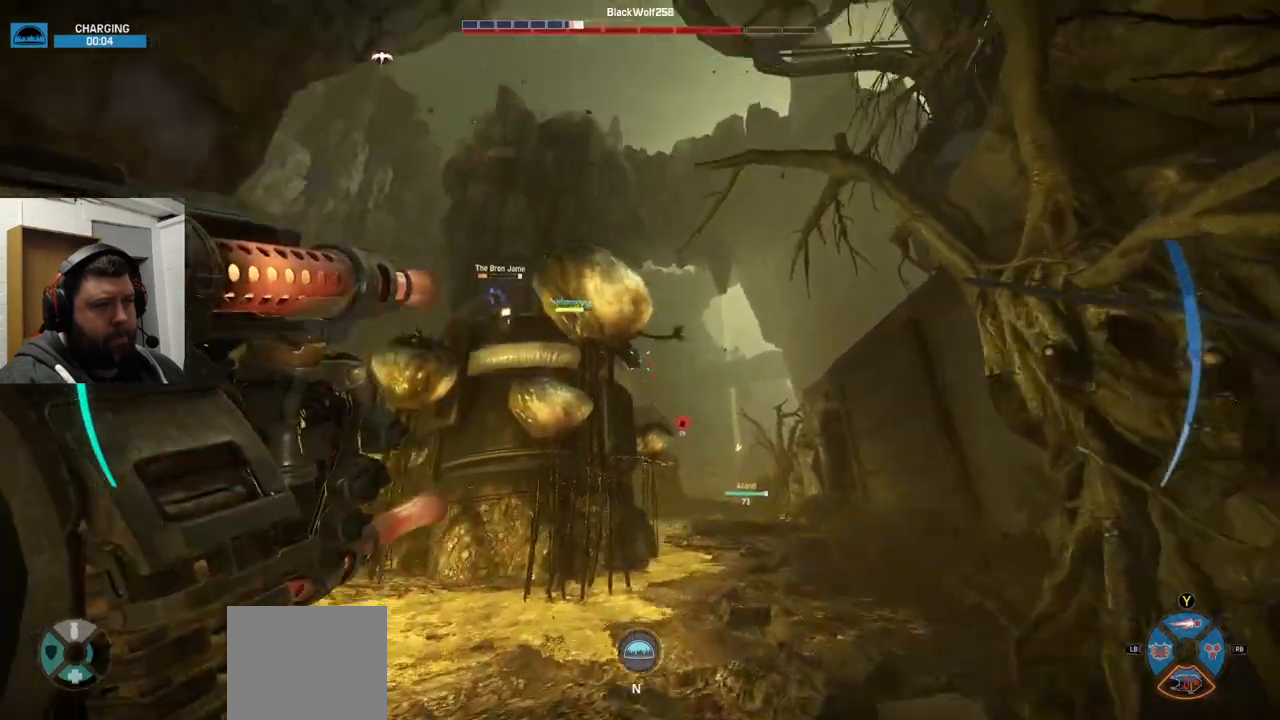
{"buttons": ["R2"], "left_stick": "up-right", "right_stick": "center", "events": [[50, "R1", "up"], [133, "right_stick", "center"], [233, "right_stick", "left"], [317, "right_stick", "up"], [417, "right_stick", "center"]]}
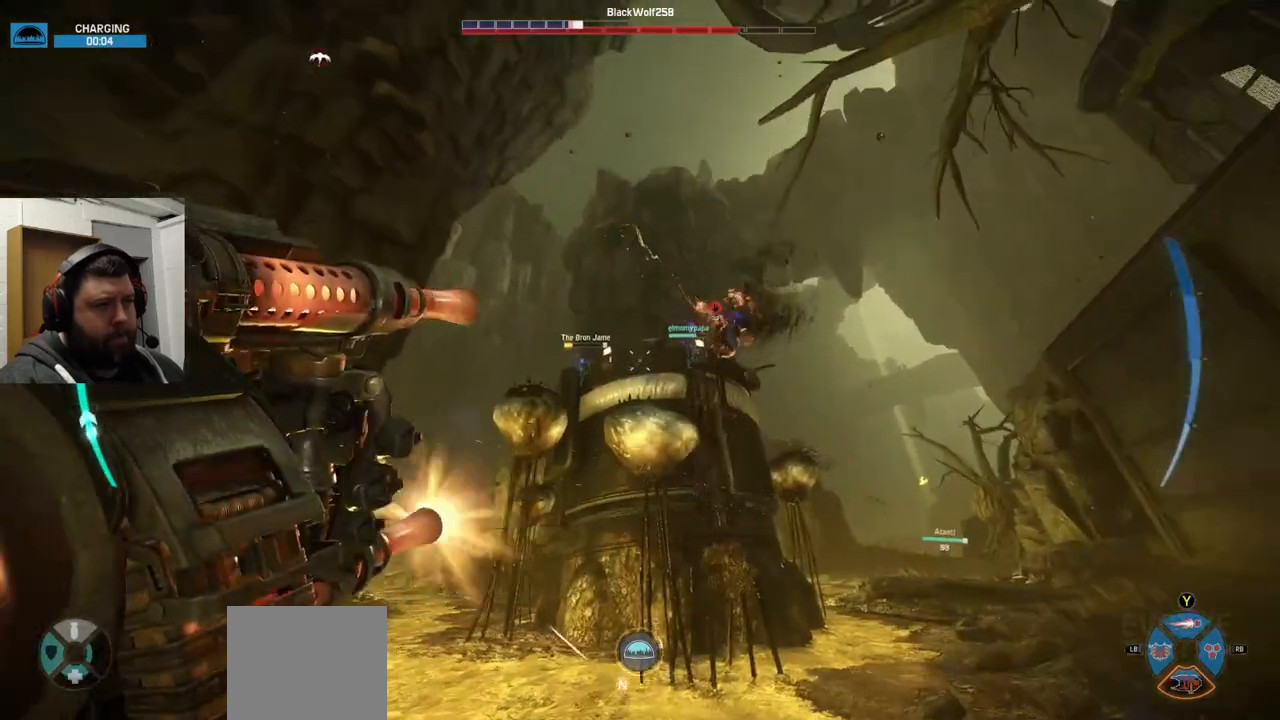
{"buttons": ["R2"], "left_stick": "up-right", "right_stick": "center", "events": [[17, "right_stick", "up-right"], [67, "right_stick", "center"], [300, "right_stick", "down"], [433, "right_stick", "center"]]}
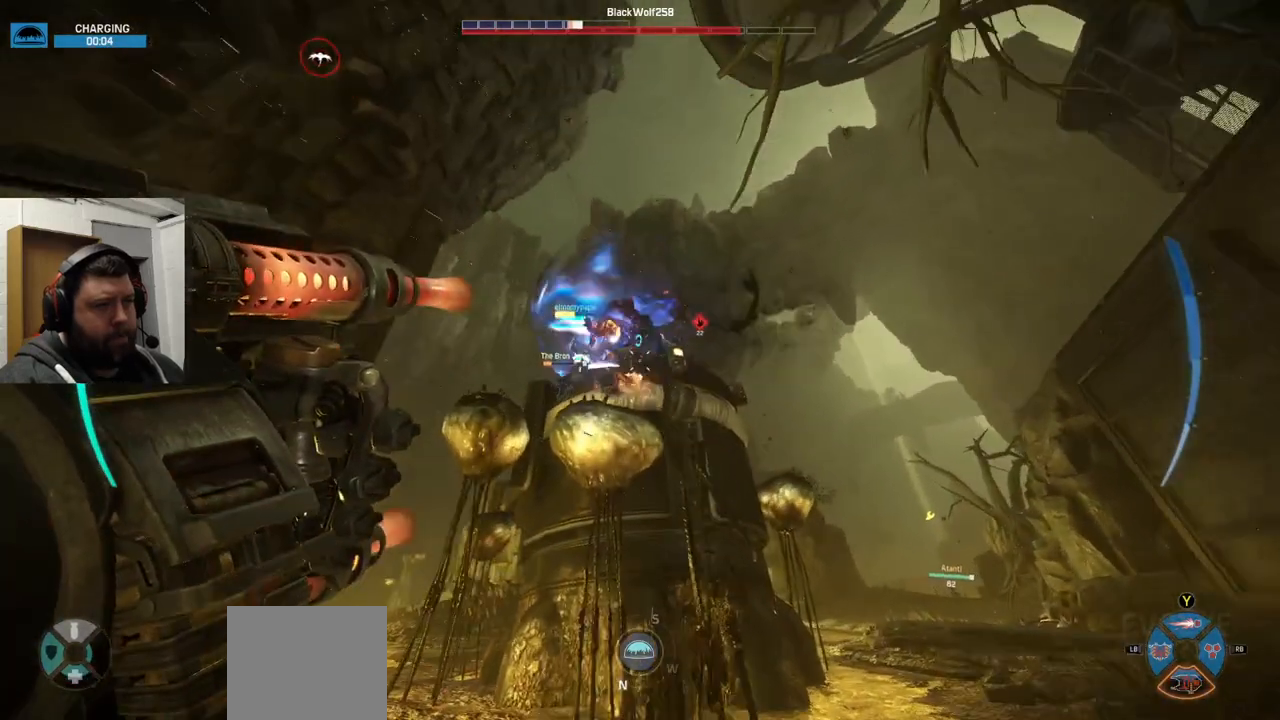
{"buttons": ["R2"], "left_stick": "up-right", "right_stick": "center", "events": [[83, "right_stick", "down"], [133, "right_stick", "down-left"], [250, "right_stick", "center"], [367, "right_stick", "left"], [467, "right_stick", "center"]]}
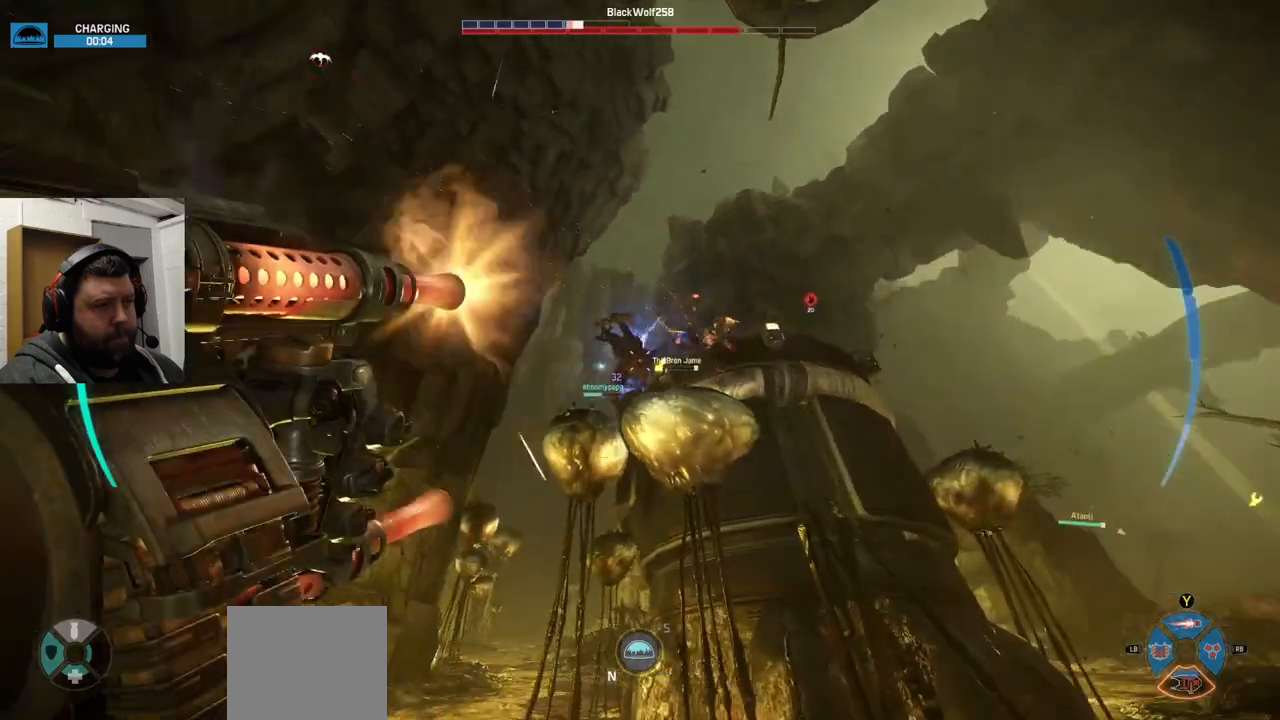
{"buttons": ["R2"], "left_stick": "down-left", "right_stick": "up", "events": [[133, "left_stick", "down"], [150, "right_stick", "left"], [200, "left_stick", "down-left"], [217, "right_stick", "center"], [317, "right_stick", "up"]]}
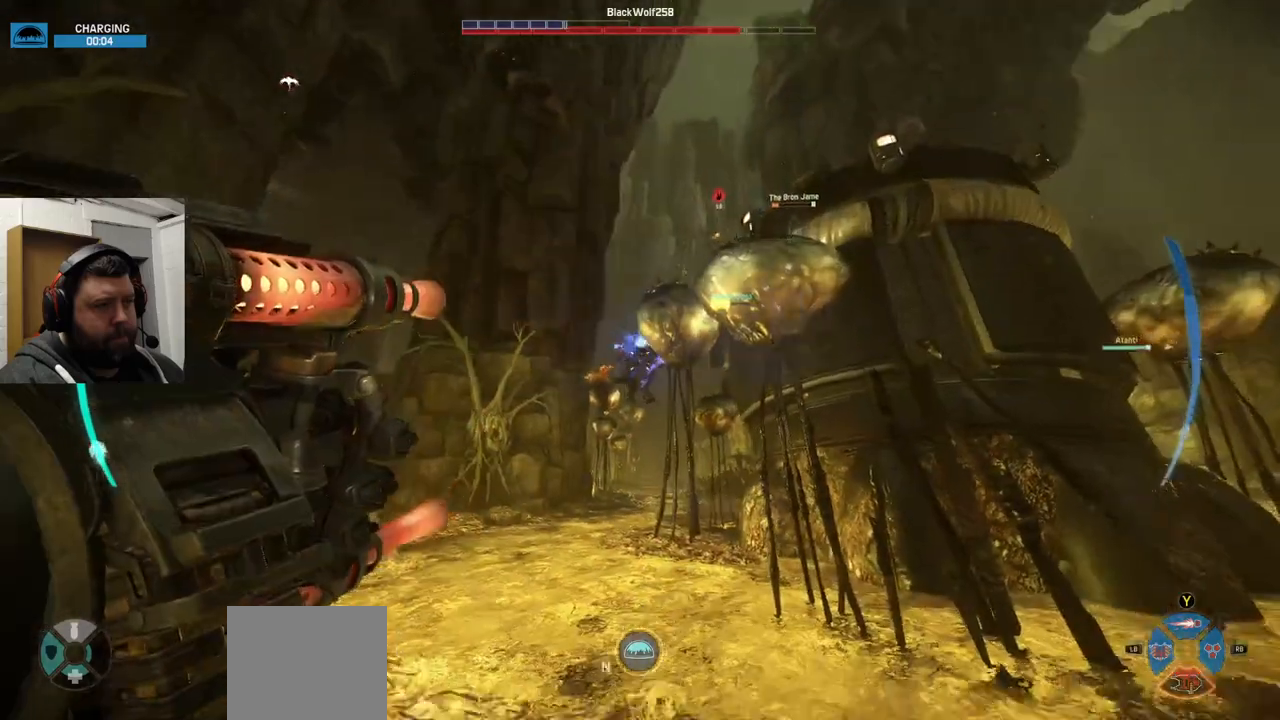
{"buttons": ["R2"], "left_stick": "down-left", "right_stick": "up", "events": [[50, "right_stick", "center"], [233, "right_stick", "up"], [383, "right_stick", "center"], [483, "right_stick", "up"]]}
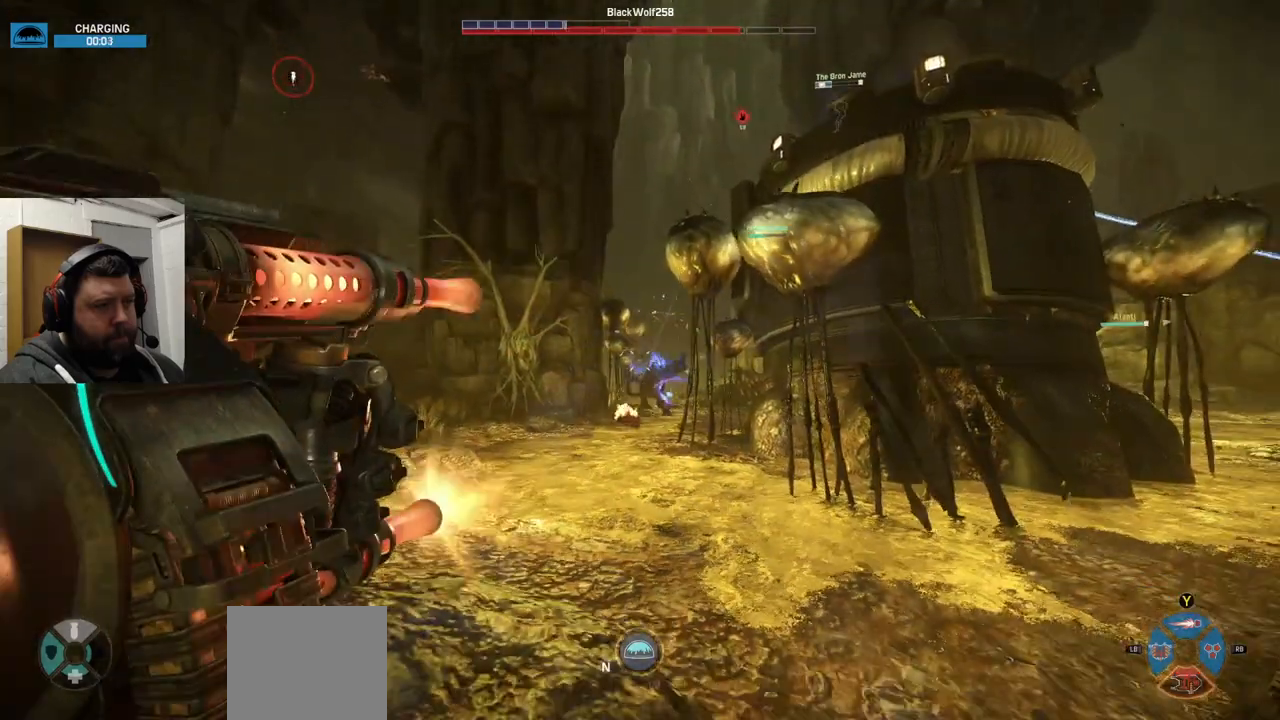
{"buttons": ["R2"], "left_stick": "down-left", "right_stick": "center", "events": [[83, "right_stick", "center"]]}
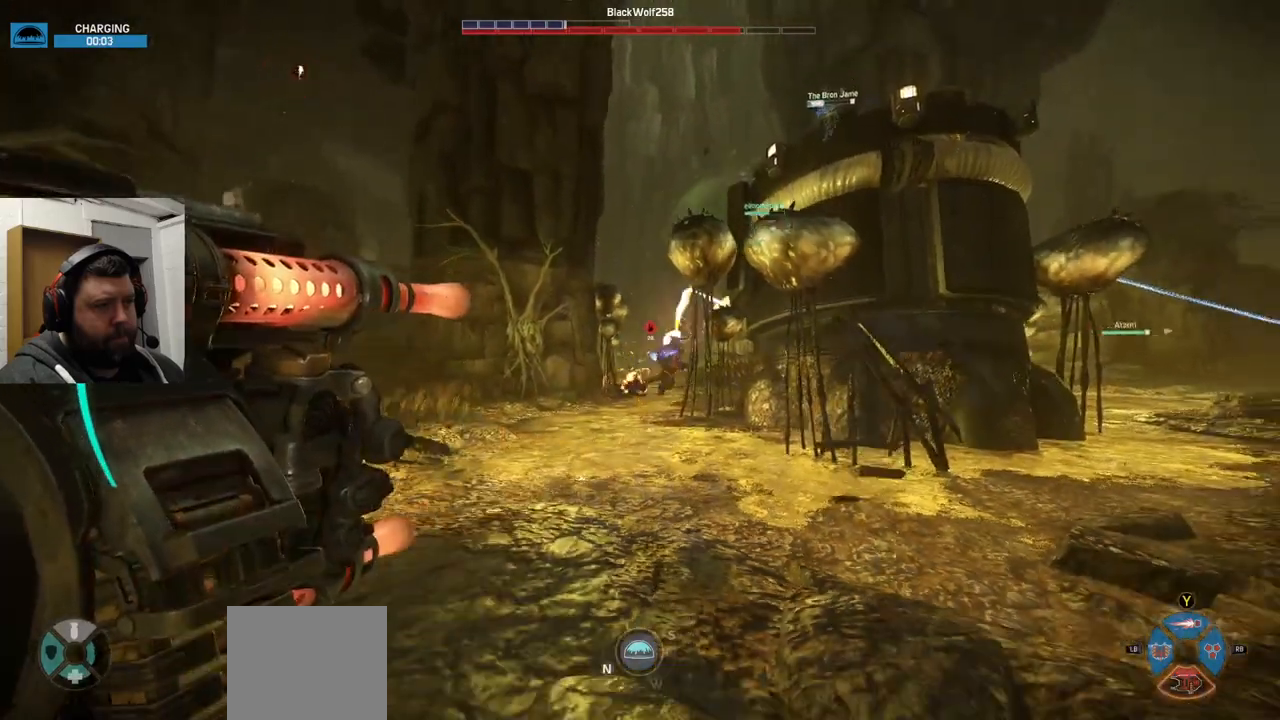
{"buttons": ["R2"], "left_stick": "left", "right_stick": "center", "events": [[217, "left_stick", "left"]]}
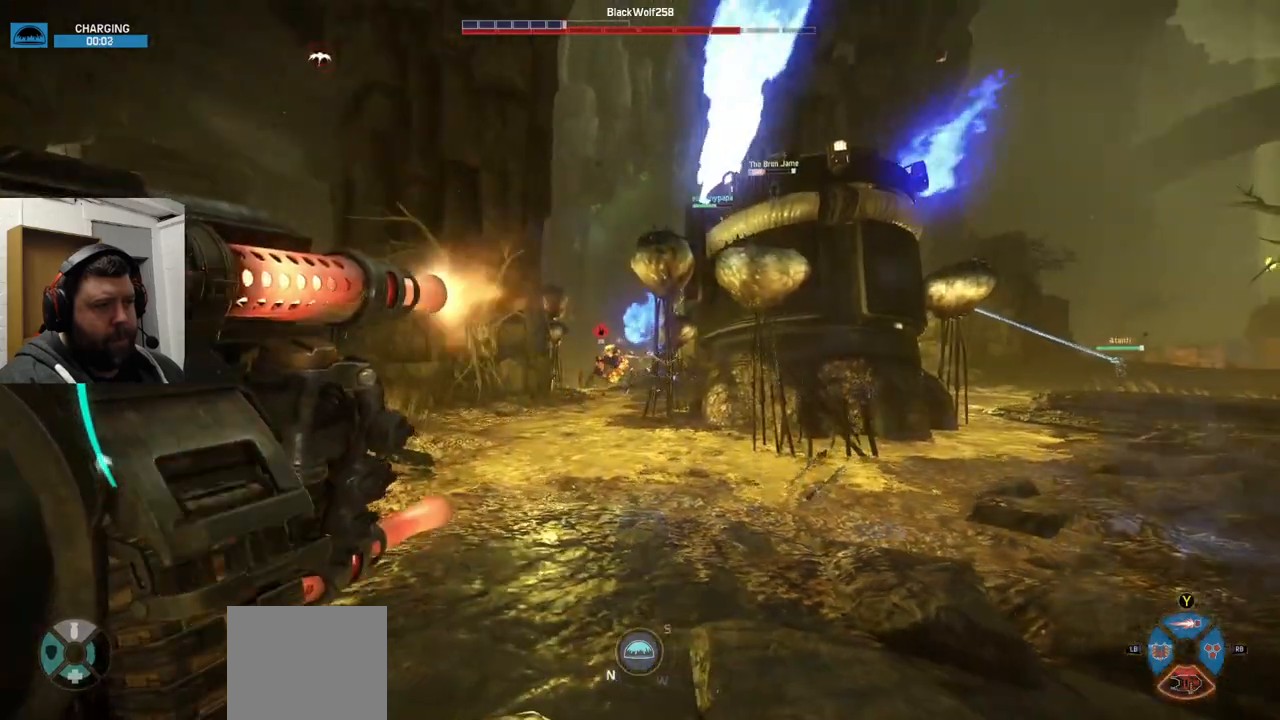
{"buttons": ["R1", "R2"], "left_stick": "up-left", "right_stick": "center", "events": [[50, "left_stick", "up-left"], [383, "right_stick", "right"], [450, "R1", "down"], [450, "right_stick", "center"]]}
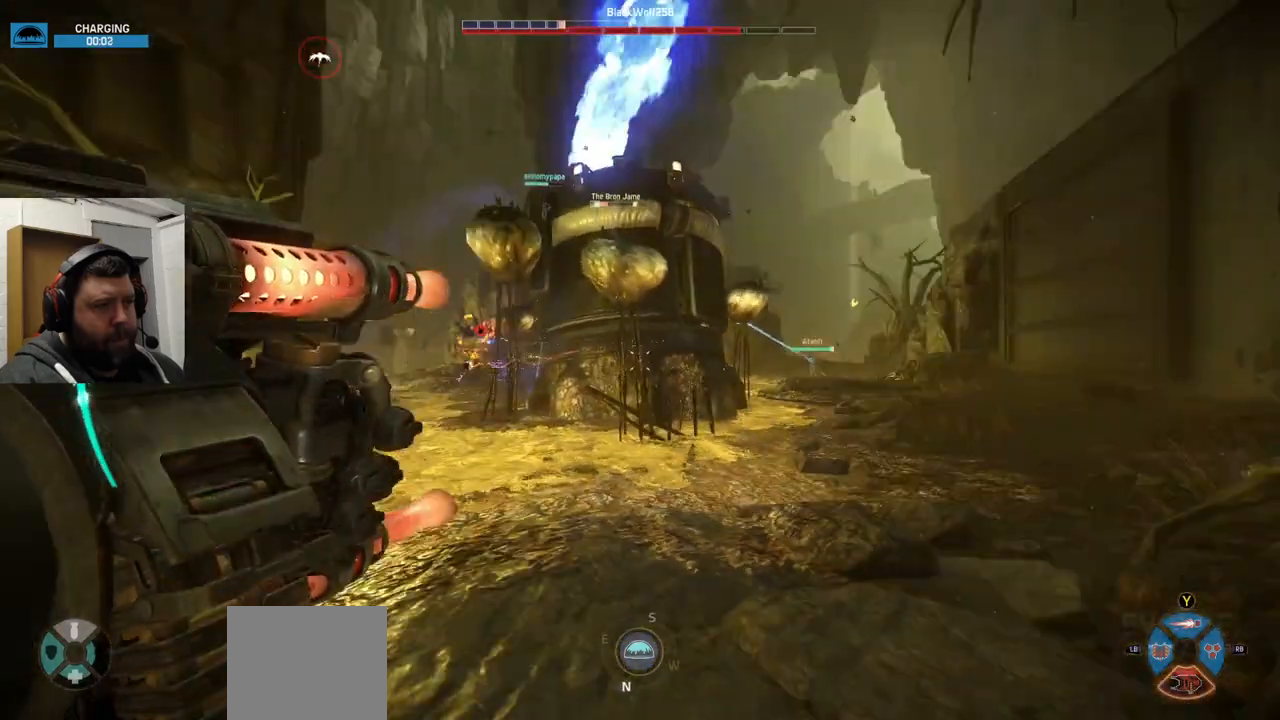
{"buttons": ["R2"], "left_stick": "up-right", "right_stick": "center", "events": [[67, "R1", "up"], [100, "right_stick", "left"], [167, "left_stick", "up"], [250, "right_stick", "center"], [333, "left_stick", "up-right"]]}
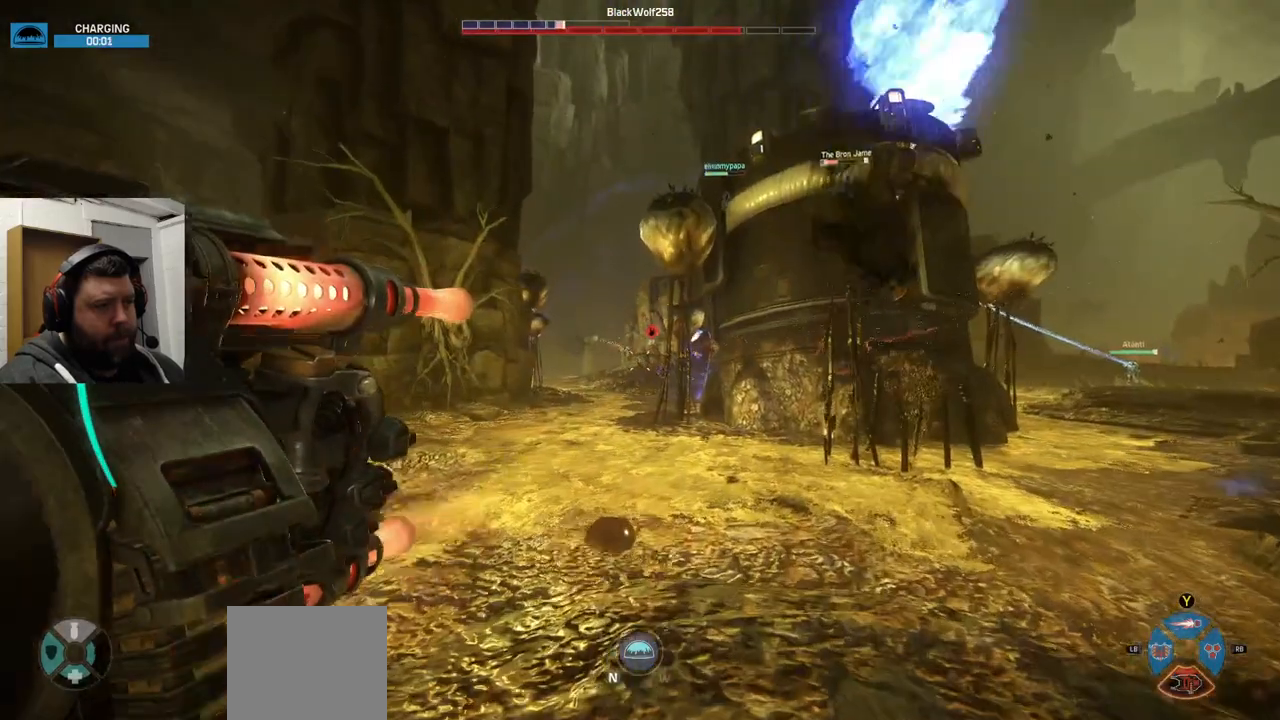
{"buttons": ["R2"], "left_stick": "up-right", "right_stick": "center", "events": []}
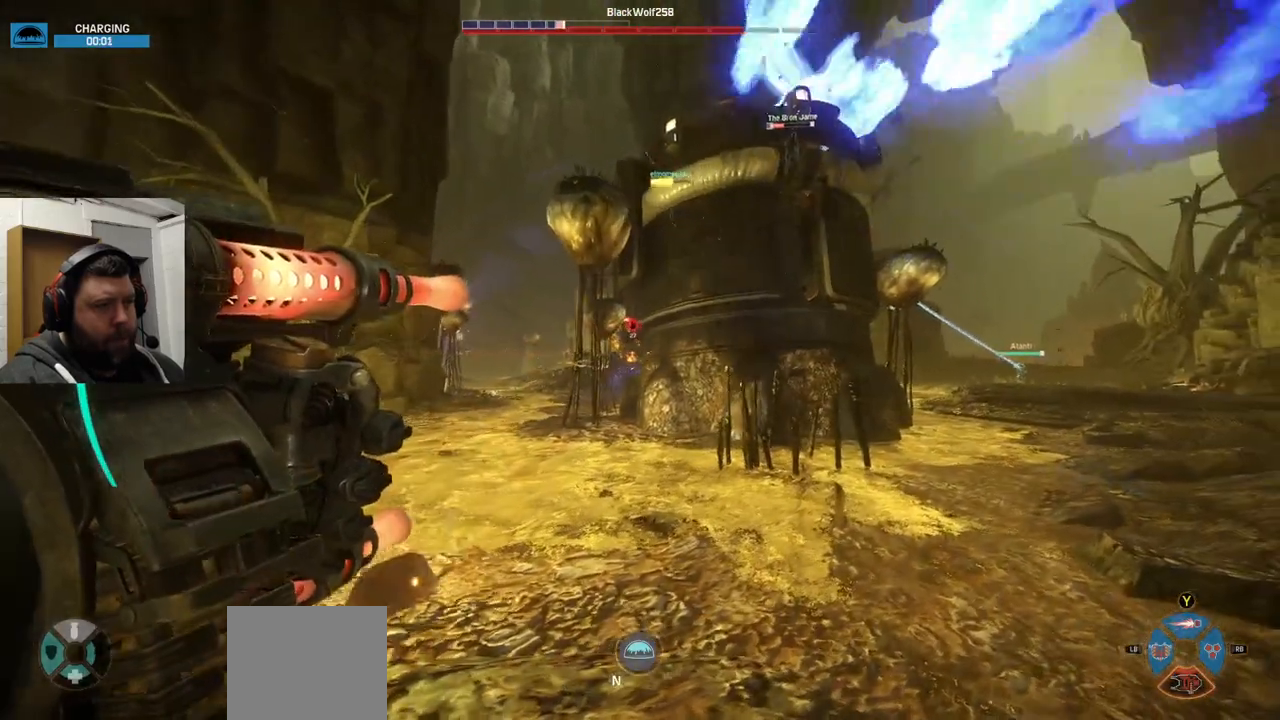
{"buttons": ["CROSS"], "left_stick": "up-right", "right_stick": "center", "events": [[217, "right_stick", "right"], [300, "R2", "up"], [367, "right_stick", "center"], [450, "CROSS", "down"]]}
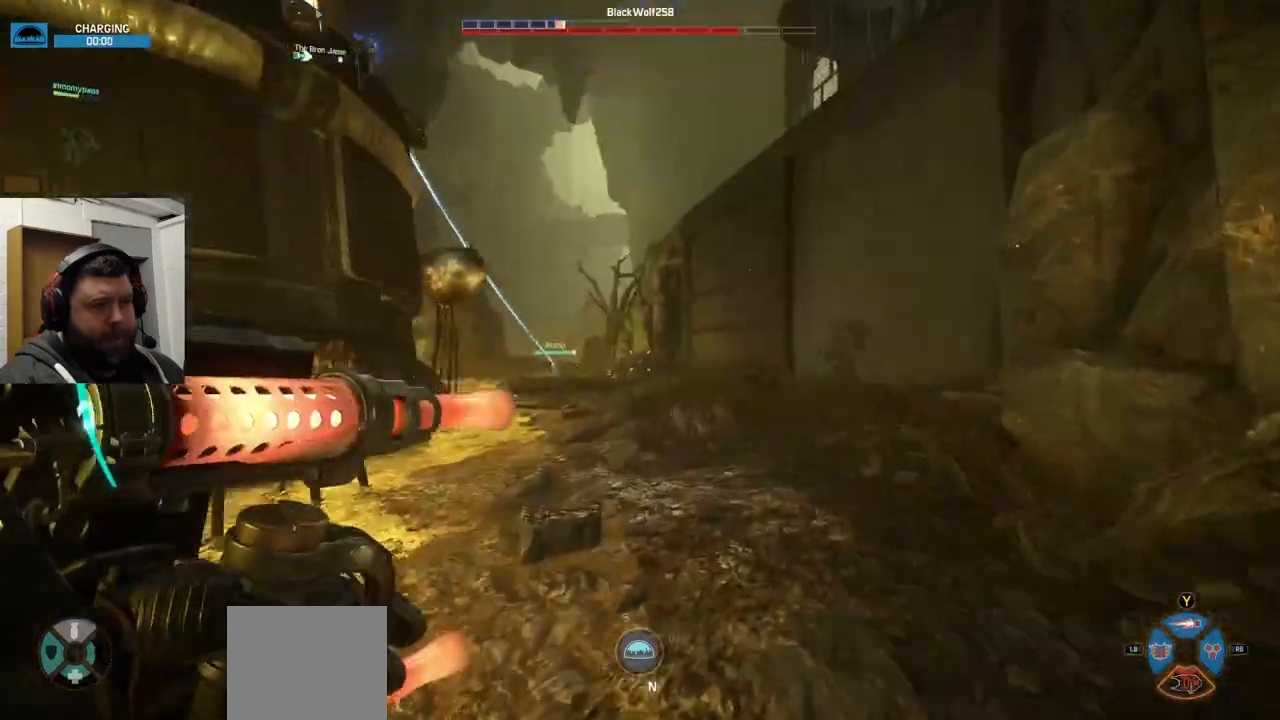
{"buttons": [], "left_stick": "up", "right_stick": "center", "events": [[117, "left_stick", "up"], [200, "CROSS", "up"], [267, "CROSS", "down"], [383, "CROSS", "up"]]}
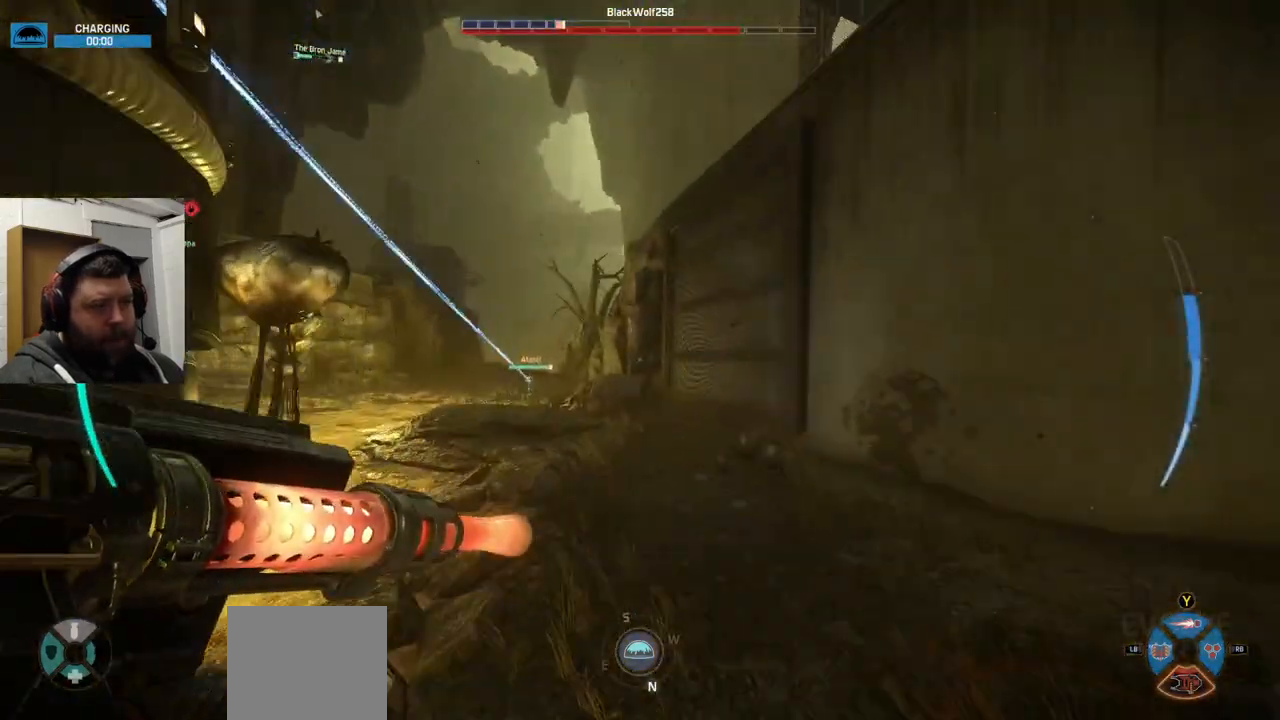
{"buttons": [], "left_stick": "up", "right_stick": "center", "events": [[67, "right_stick", "left"], [217, "right_stick", "center"]]}
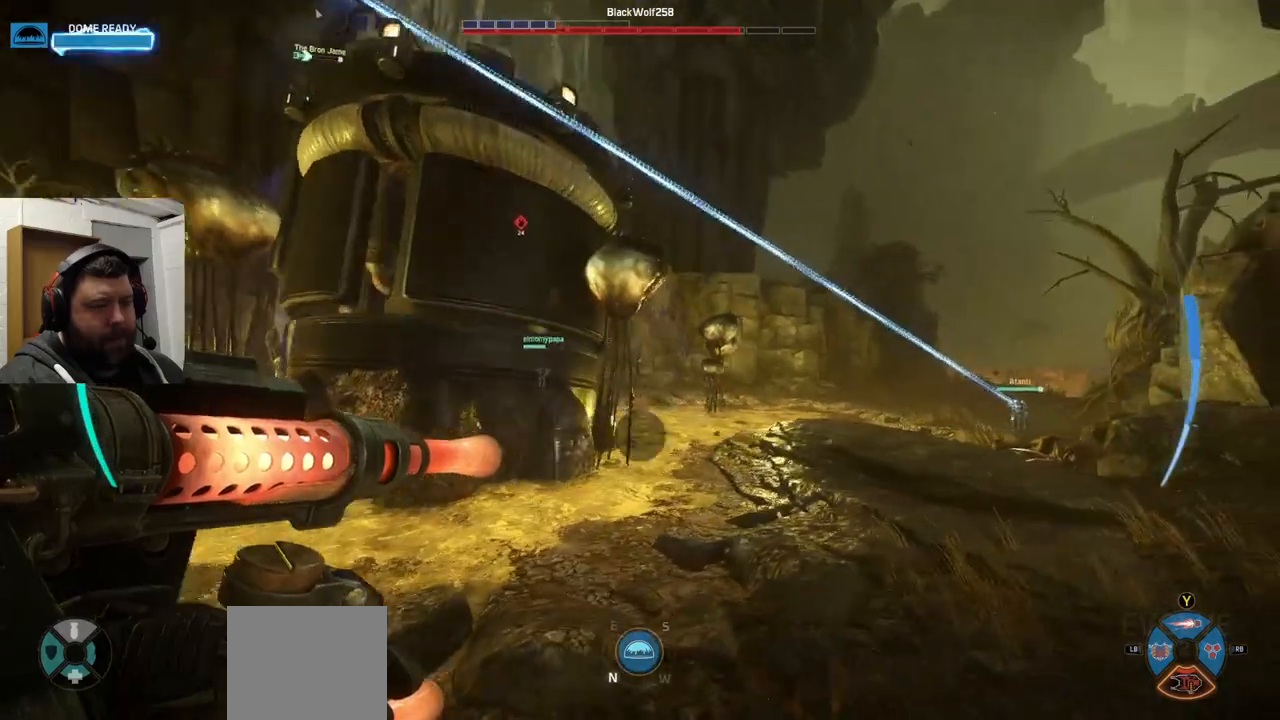
{"buttons": [], "left_stick": "up", "right_stick": "left", "events": [[467, "right_stick", "left"]]}
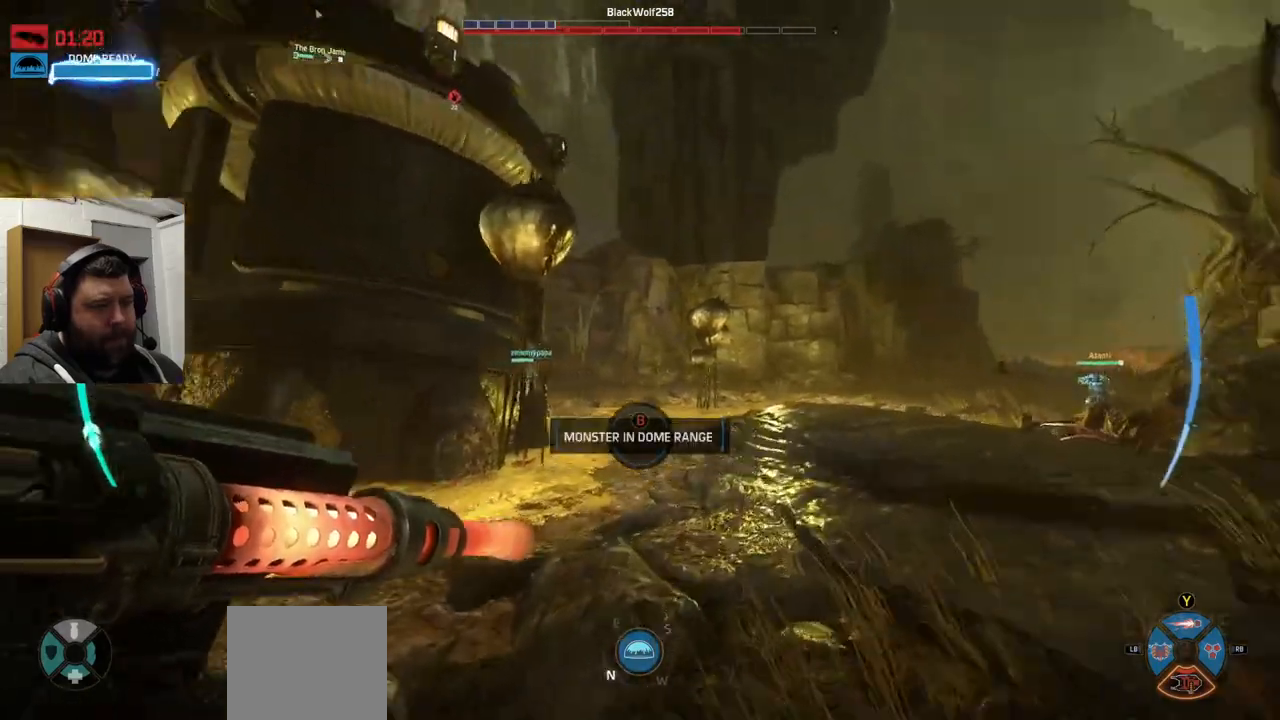
{"buttons": [], "left_stick": "up-right", "right_stick": "center", "events": [[17, "left_stick", "up-right"], [67, "right_stick", "center"], [250, "right_stick", "left"], [350, "right_stick", "center"]]}
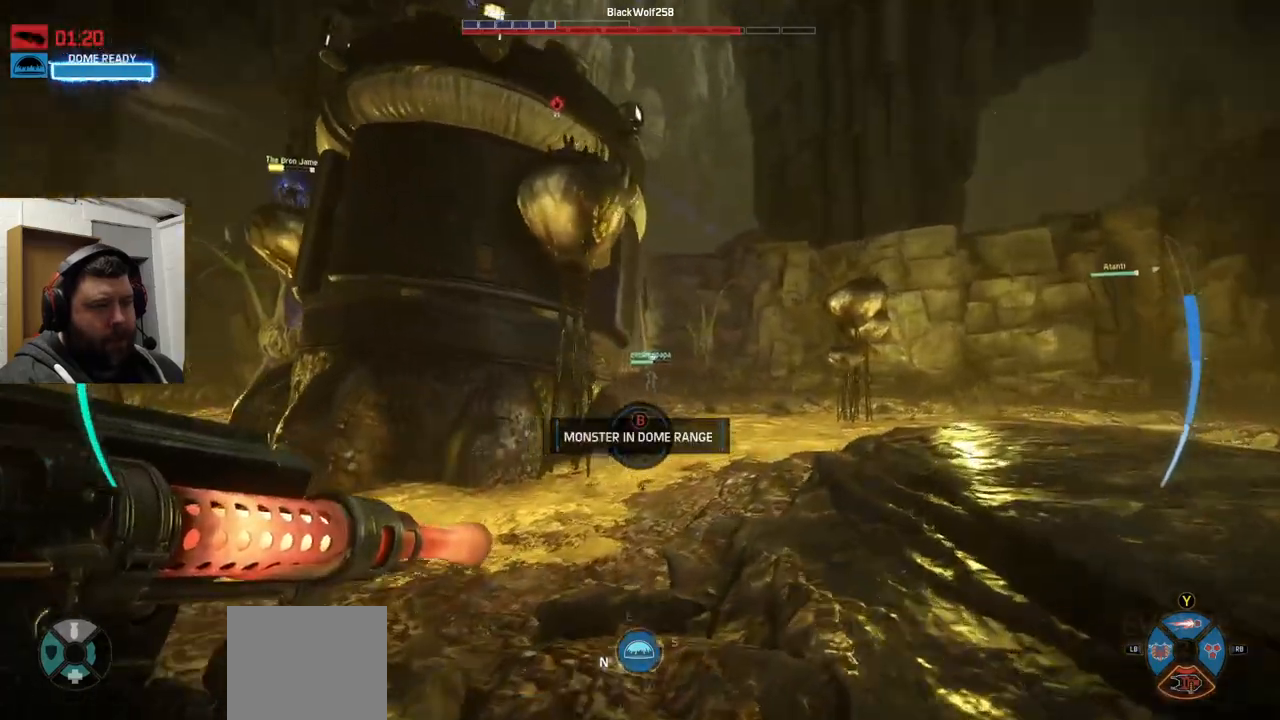
{"buttons": [], "left_stick": "up-right", "right_stick": "center", "events": []}
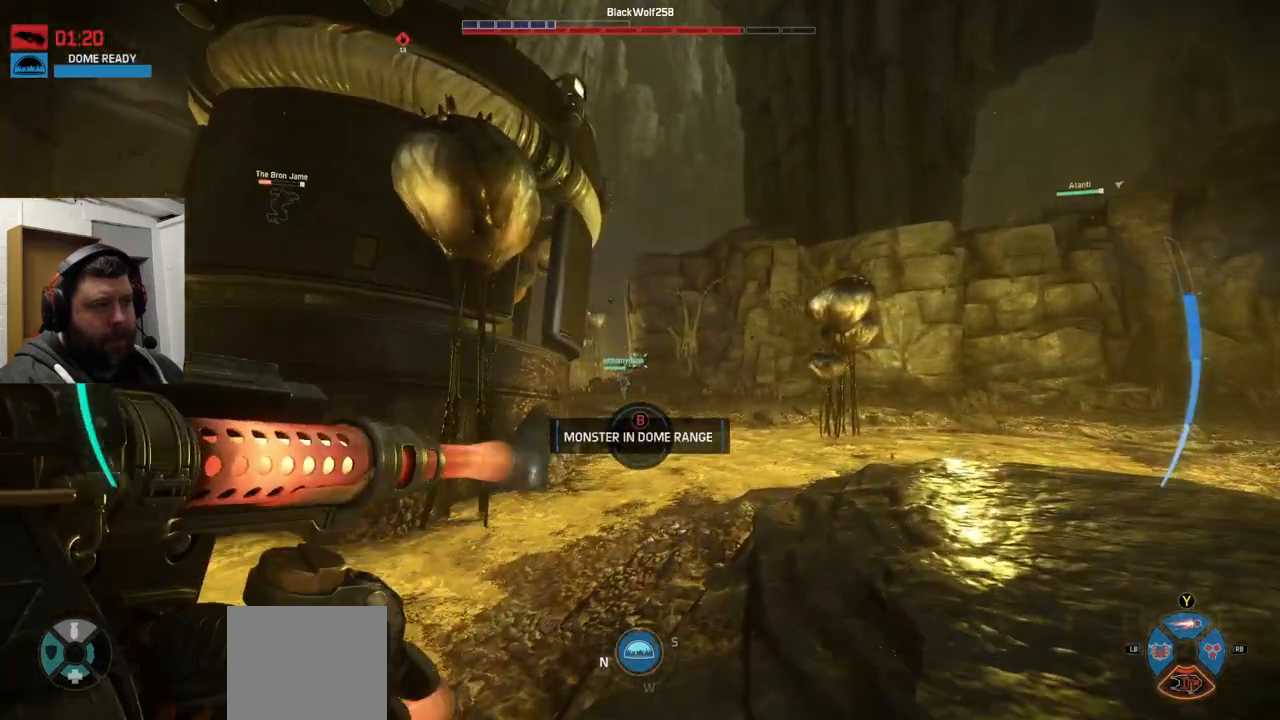
{"buttons": [], "left_stick": "up-right", "right_stick": "center", "events": [[67, "right_stick", "left"], [183, "R2", "down"], [183, "right_stick", "center"], [283, "R2", "up"]]}
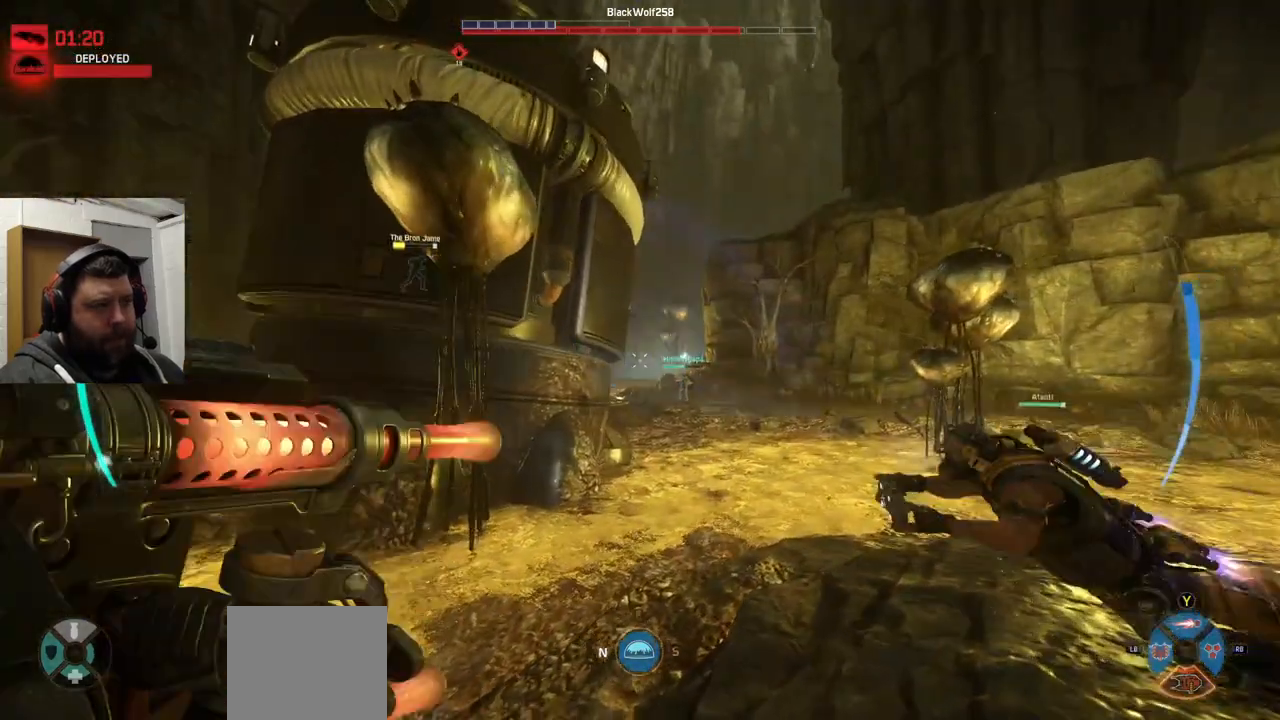
{"buttons": [], "left_stick": "up", "right_stick": "center", "events": [[117, "CROSS", "down"], [267, "CROSS", "up"], [317, "left_stick", "up"], [400, "CROSS", "down"], [500, "CROSS", "up"]]}
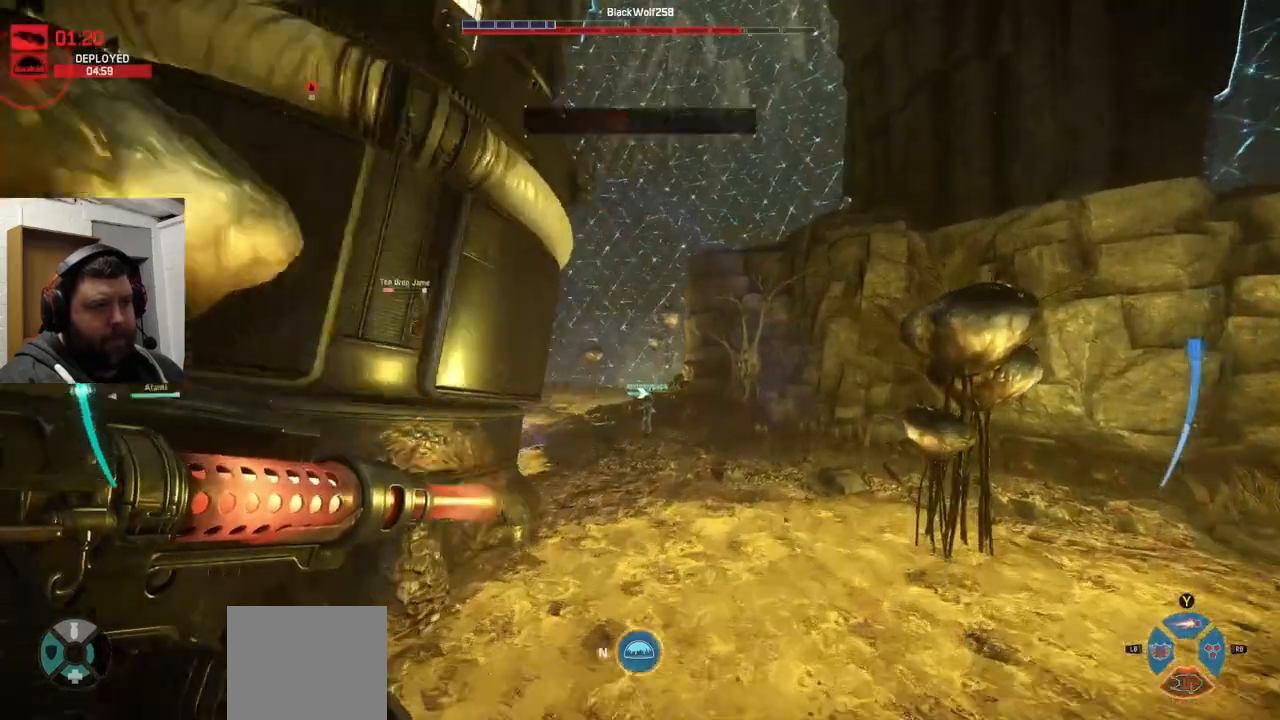
{"buttons": [], "left_stick": "up", "right_stick": "left", "events": [[17, "CROSS", "down"], [417, "right_stick", "left"], [500, "CROSS", "up"]]}
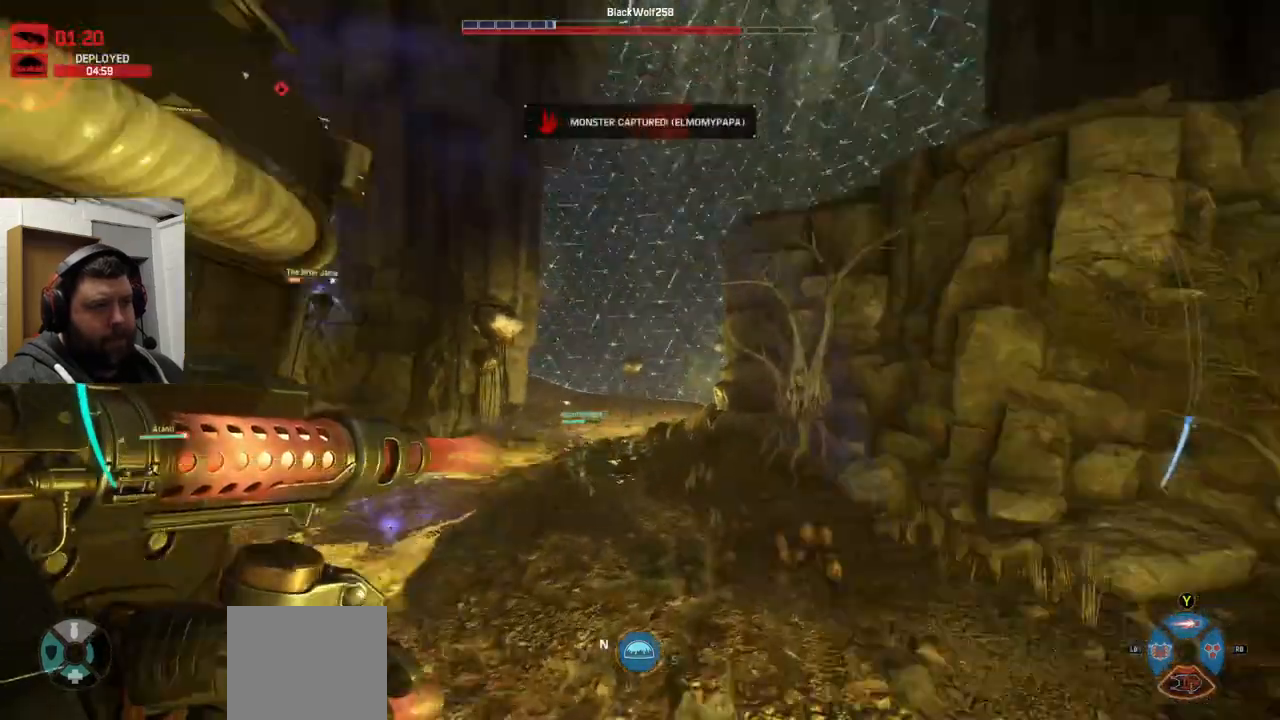
{"buttons": [], "left_stick": "up", "right_stick": "center", "events": [[117, "right_stick", "center"], [317, "right_stick", "left"], [483, "right_stick", "center"]]}
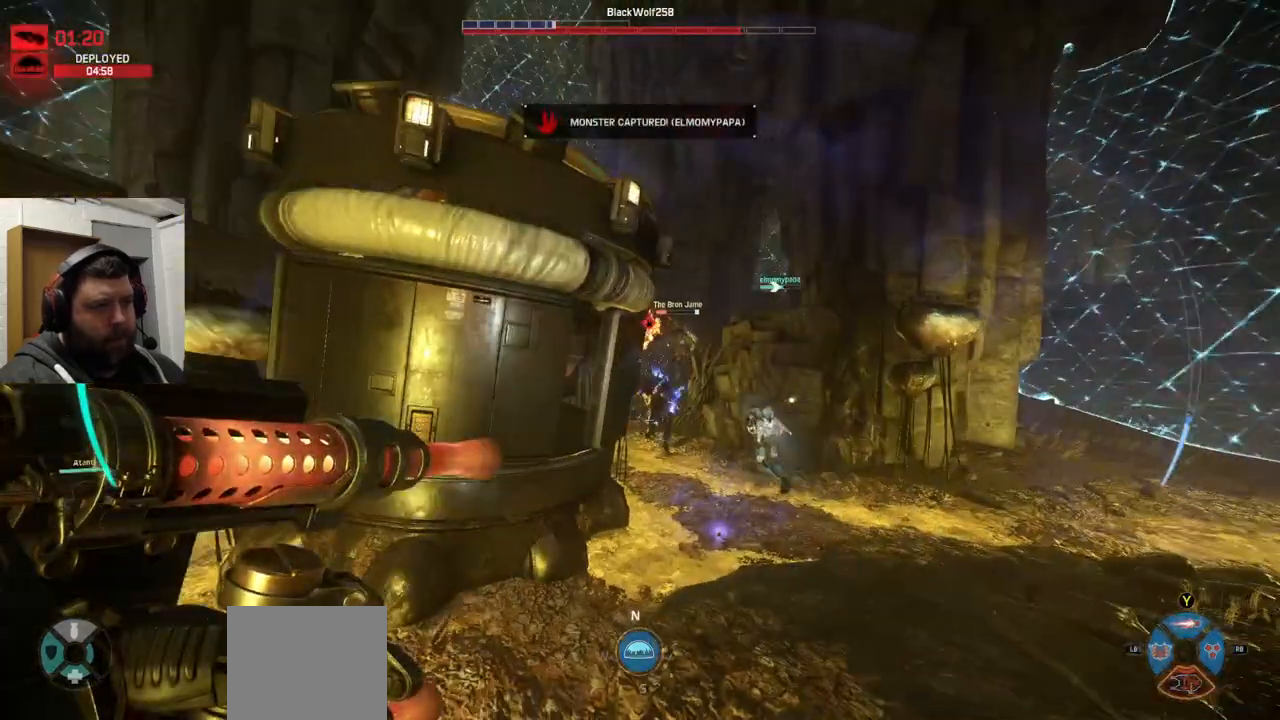
{"buttons": ["R2"], "left_stick": "up", "right_stick": "right", "events": [[117, "right_stick", "left"], [250, "R2", "down"], [250, "right_stick", "center"], [467, "right_stick", "right"]]}